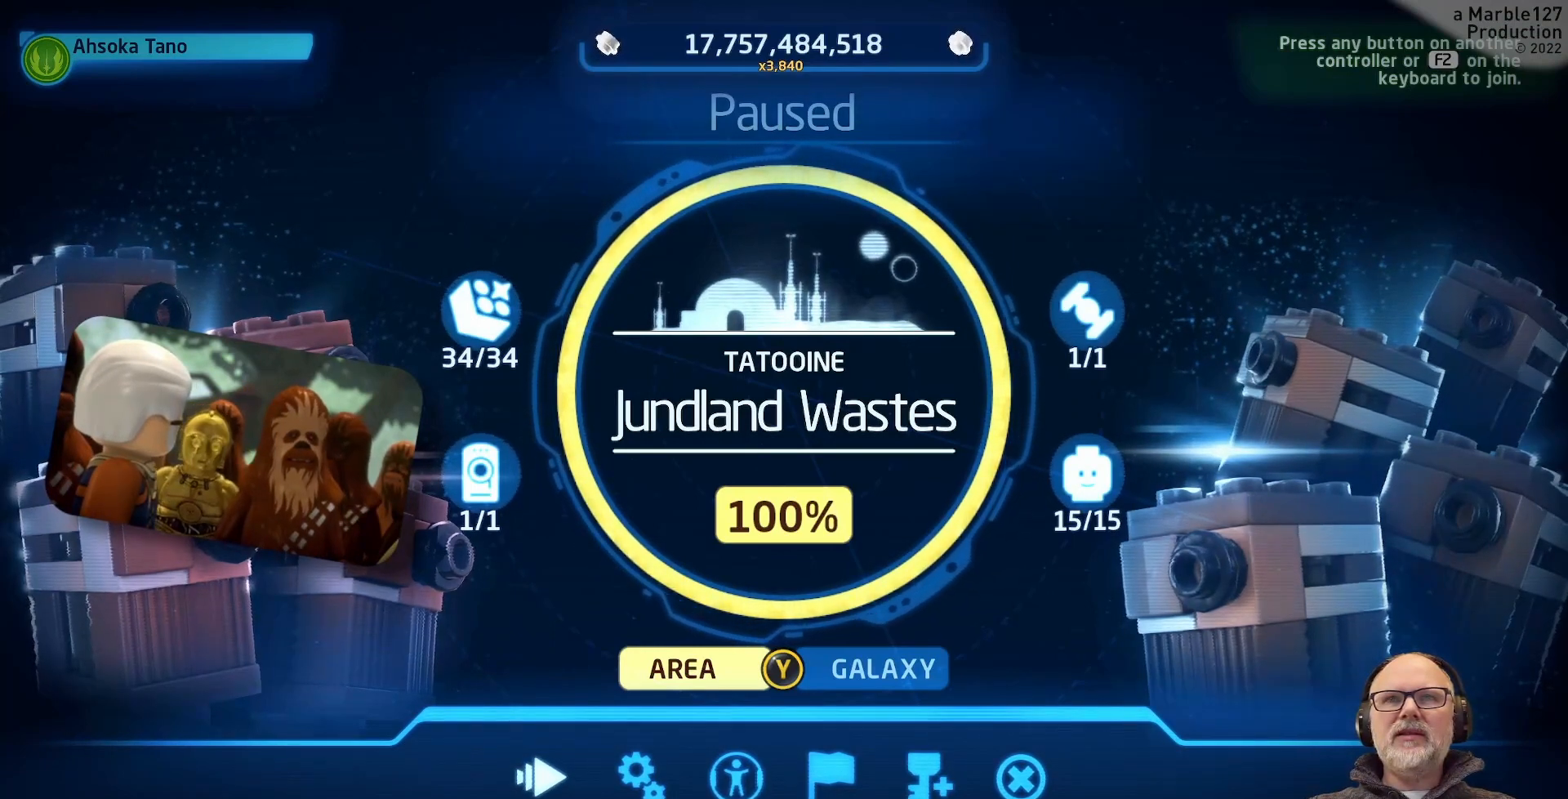
Gameplay with a controller (Xbox layout); each line is a JSON object with the inputs held at the frame after it. "events" lists button and stick changes between this image and that frame as [ms after this image, input, new state], when the widget could be followed in between. Not read: DPAD_RIGHT L2 L3 R2 R3.
{"buttons": ["B"], "left_stick": "center", "right_stick": "center", "events": [[500, "B", "down"]]}
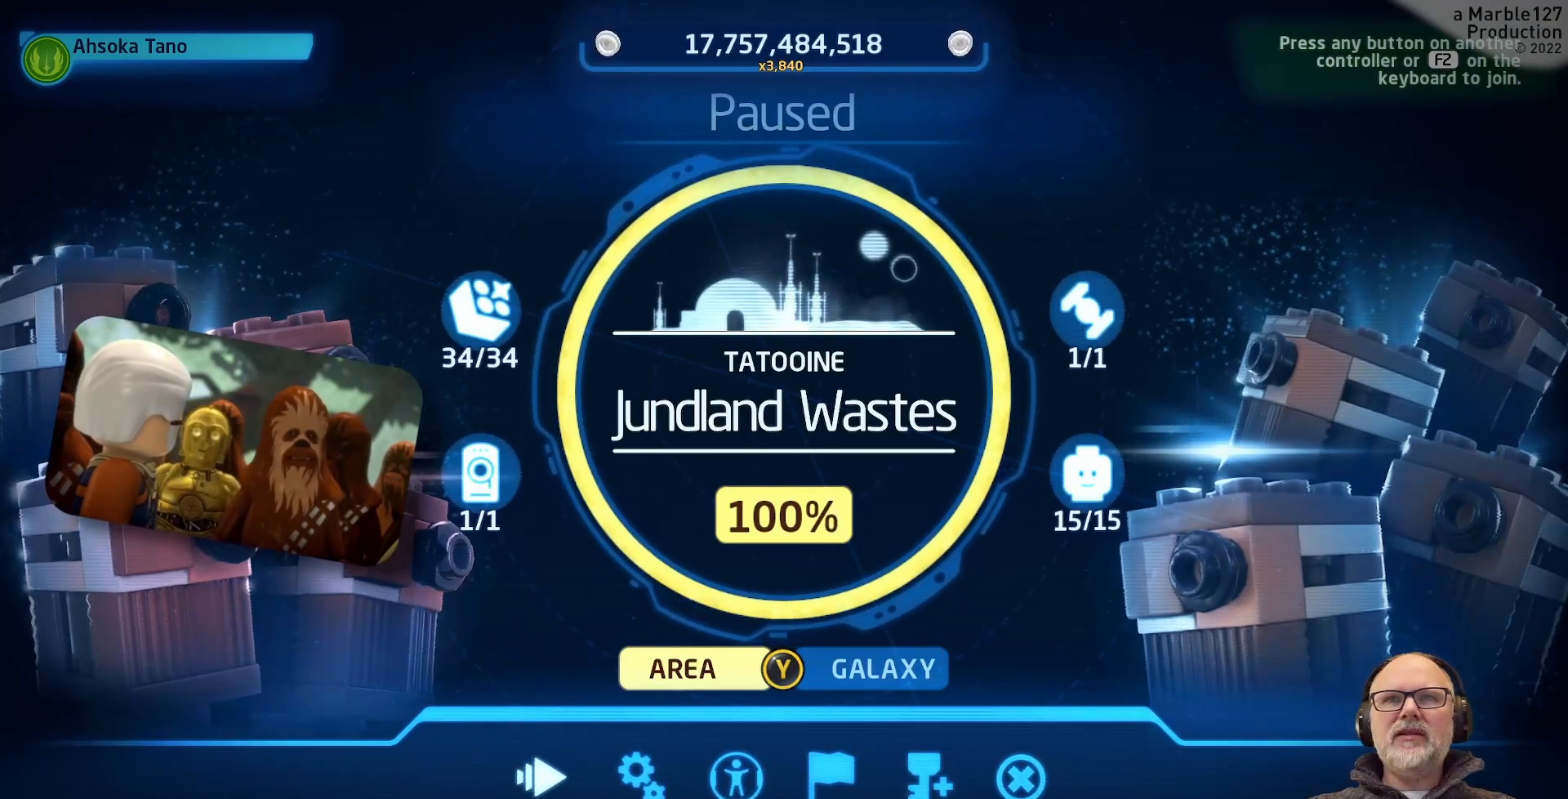
{"buttons": [], "left_stick": "center", "right_stick": "center", "events": [[167, "B", "up"]]}
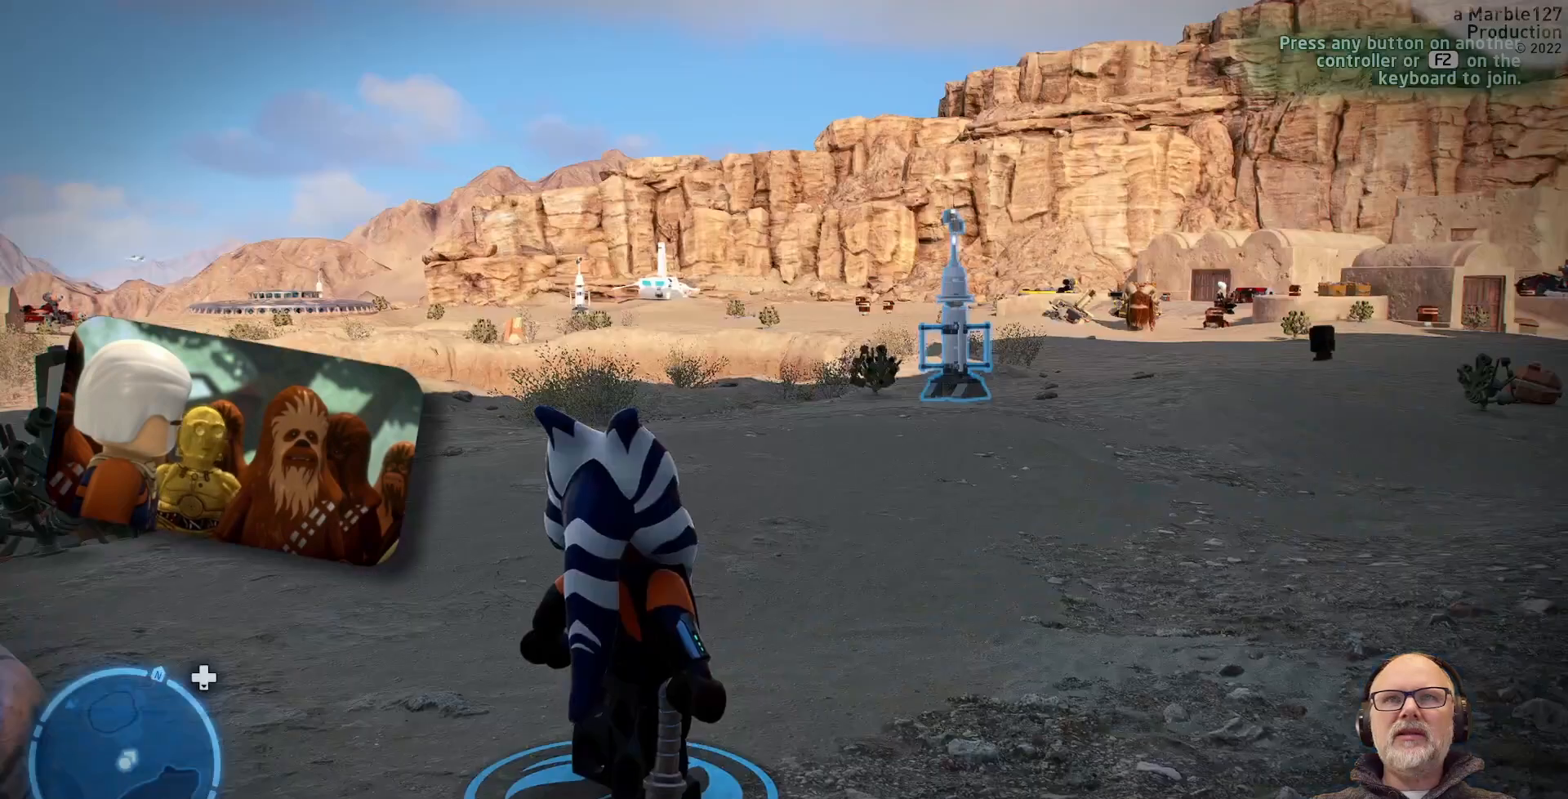
{"buttons": [], "left_stick": "center", "right_stick": "center", "events": [[300, "SELECT", "down"], [400, "SELECT", "up"]]}
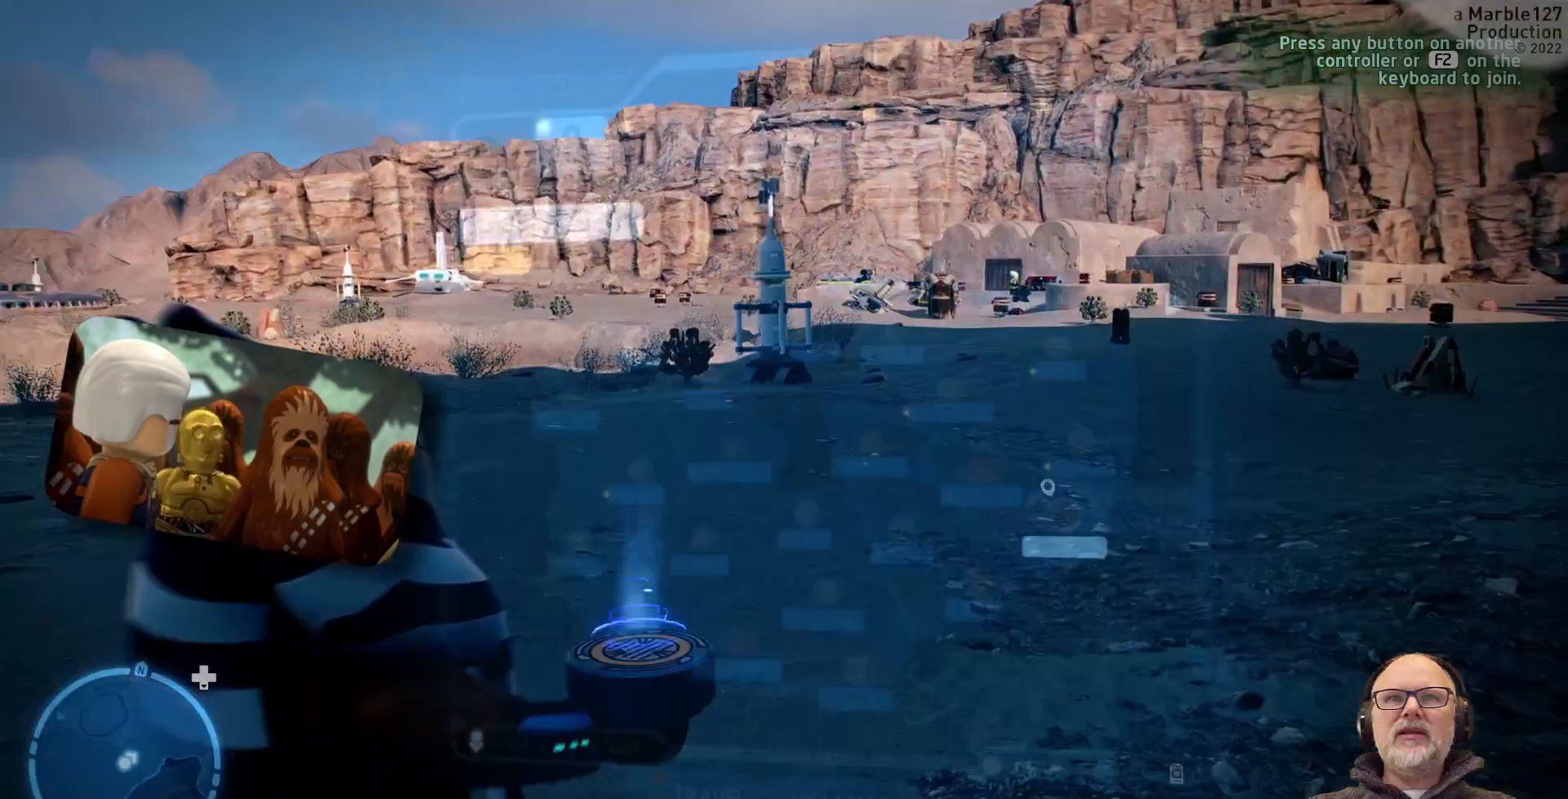
{"buttons": [], "left_stick": "center", "right_stick": "center", "events": []}
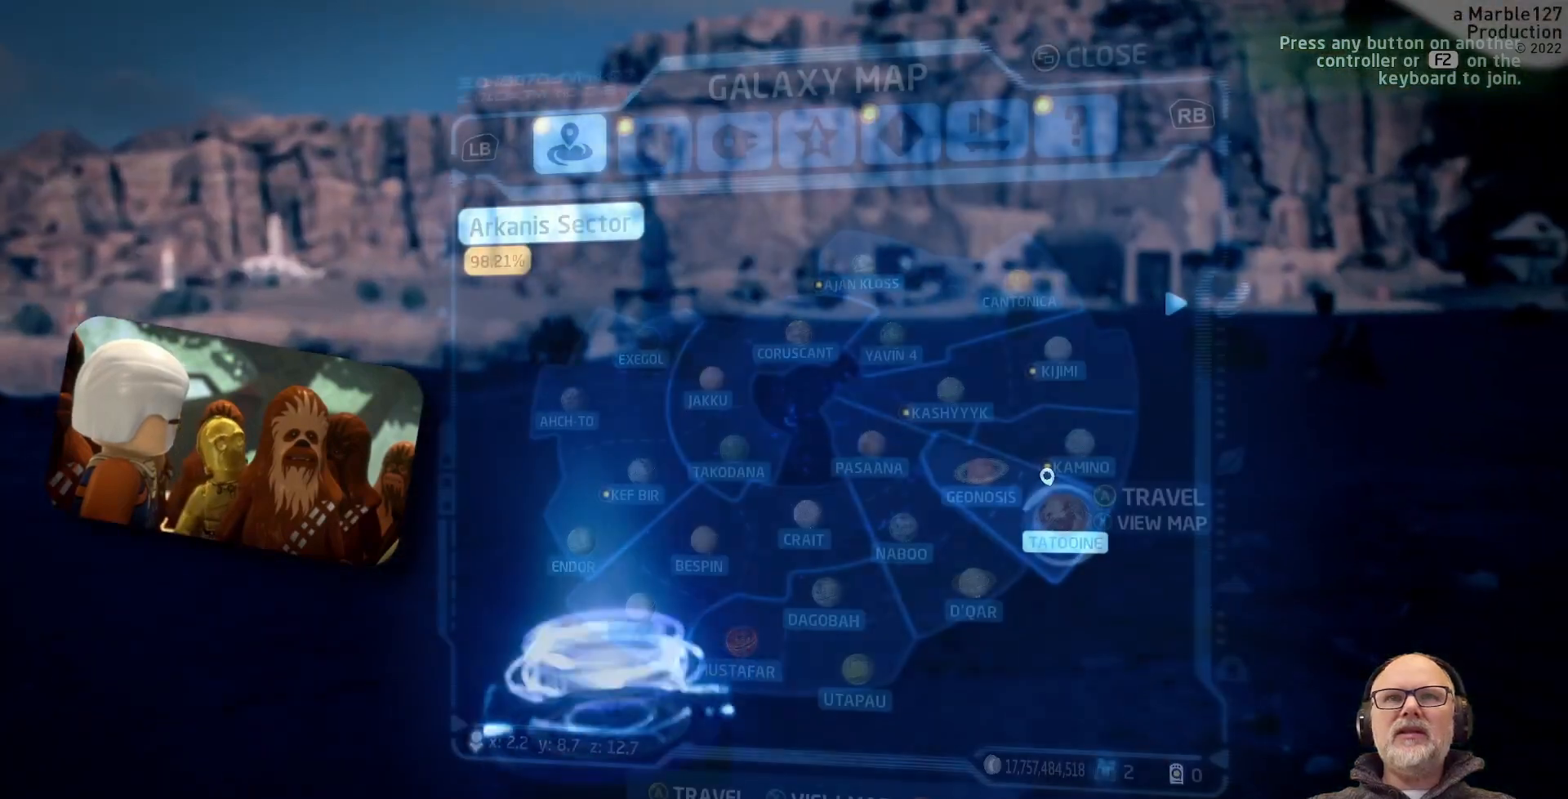
{"buttons": [], "left_stick": "center", "right_stick": "center", "events": []}
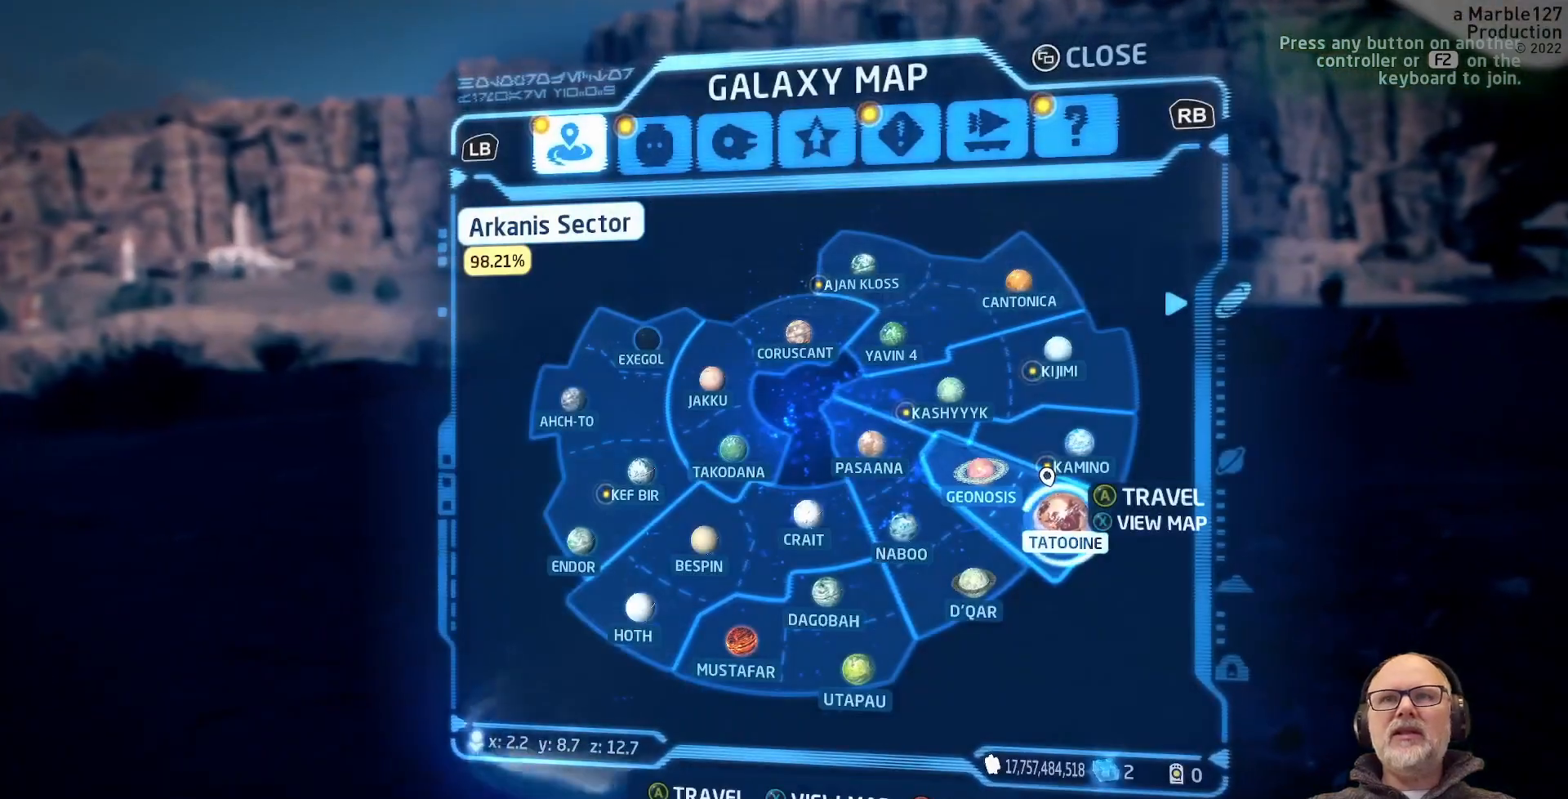
{"buttons": [], "left_stick": "center", "right_stick": "center", "events": [[33, "A", "down"], [200, "A", "up"]]}
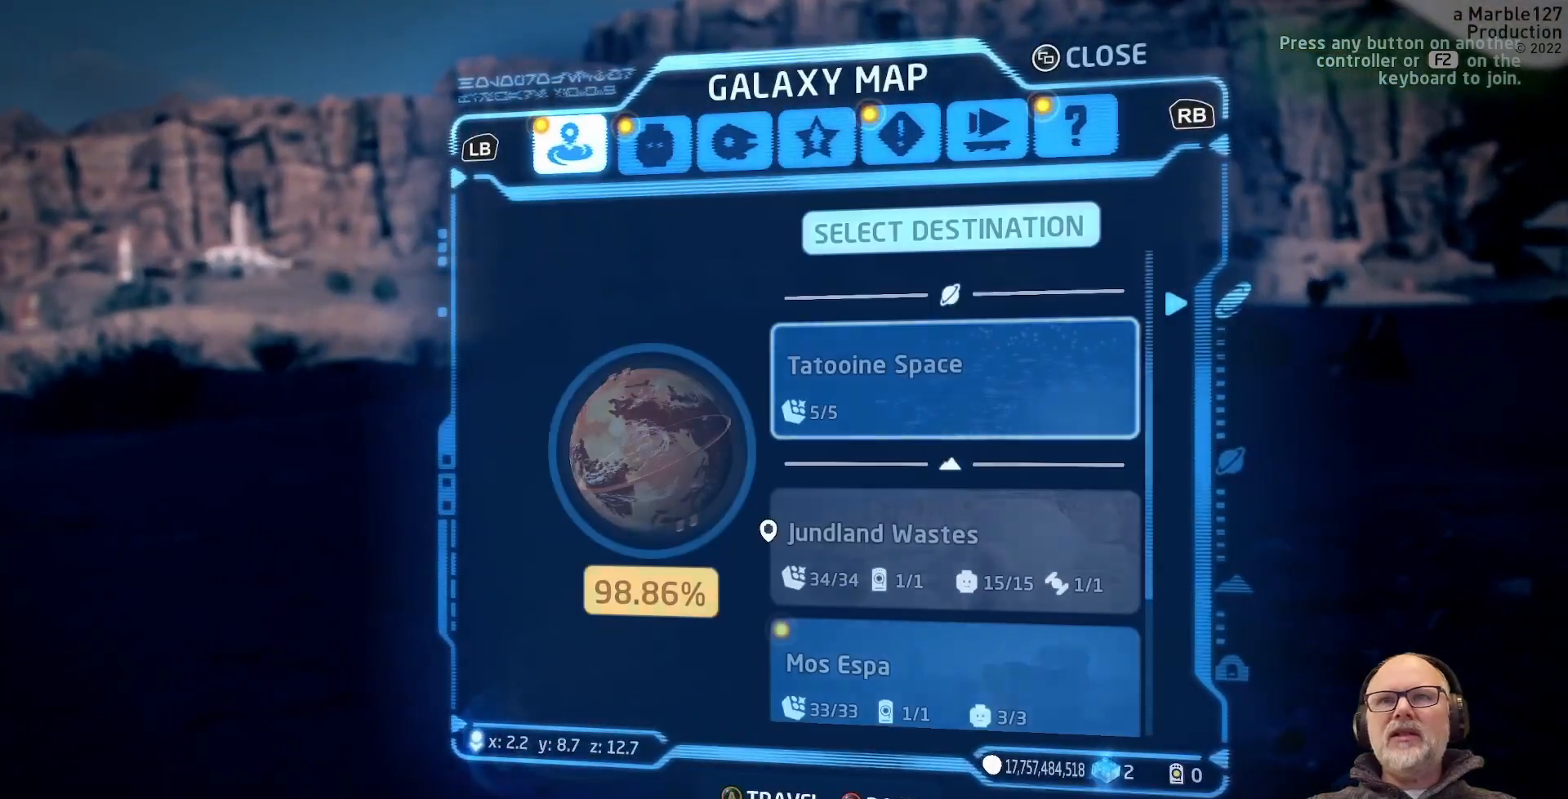
{"buttons": [], "left_stick": "center", "right_stick": "center", "events": []}
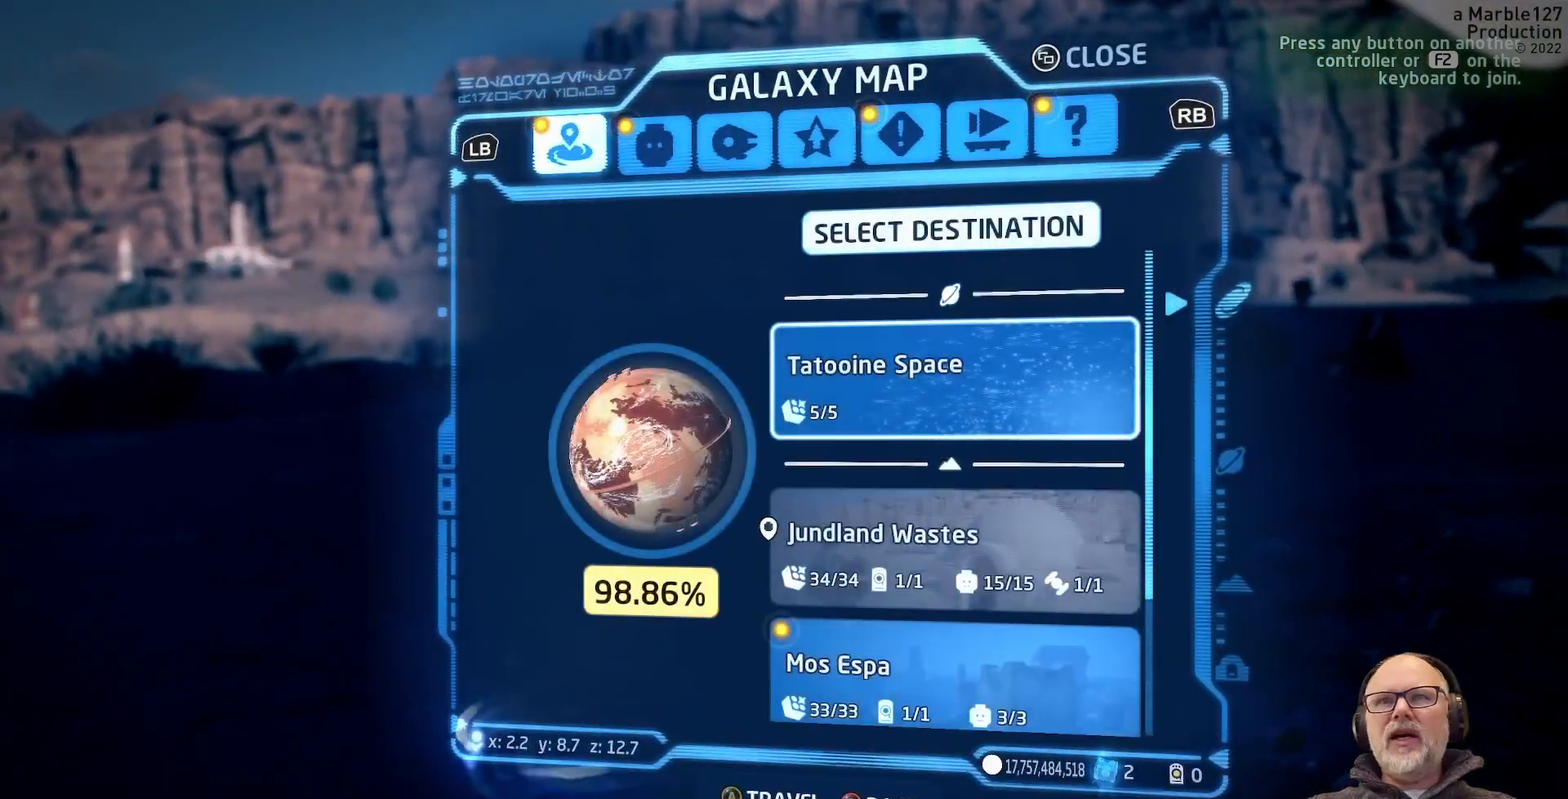
{"buttons": [], "left_stick": "center", "right_stick": "center", "events": []}
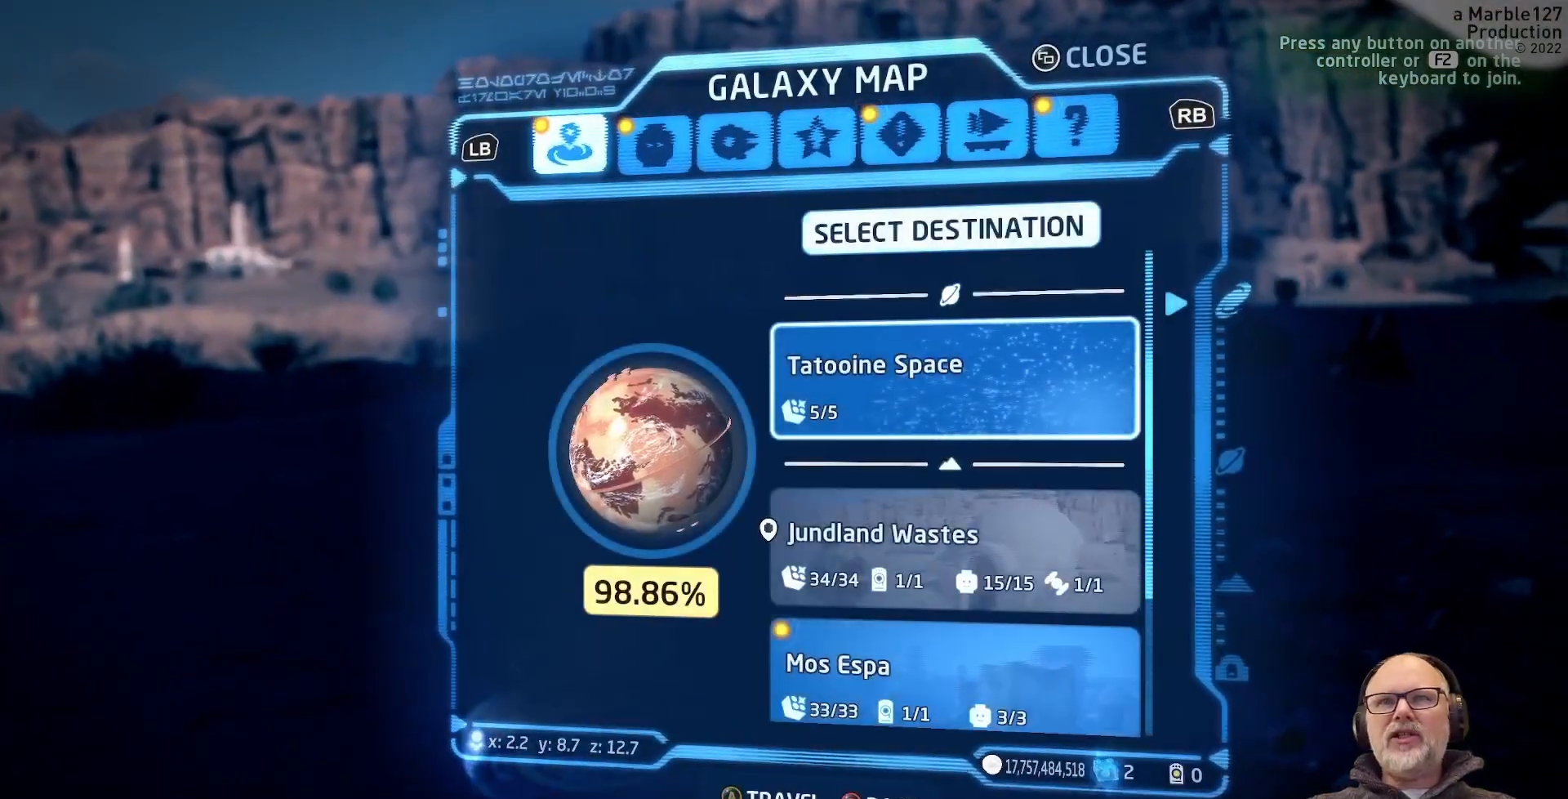
{"buttons": [], "left_stick": "center", "right_stick": "center", "events": [[33, "left_stick", "down"], [233, "left_stick", "center"]]}
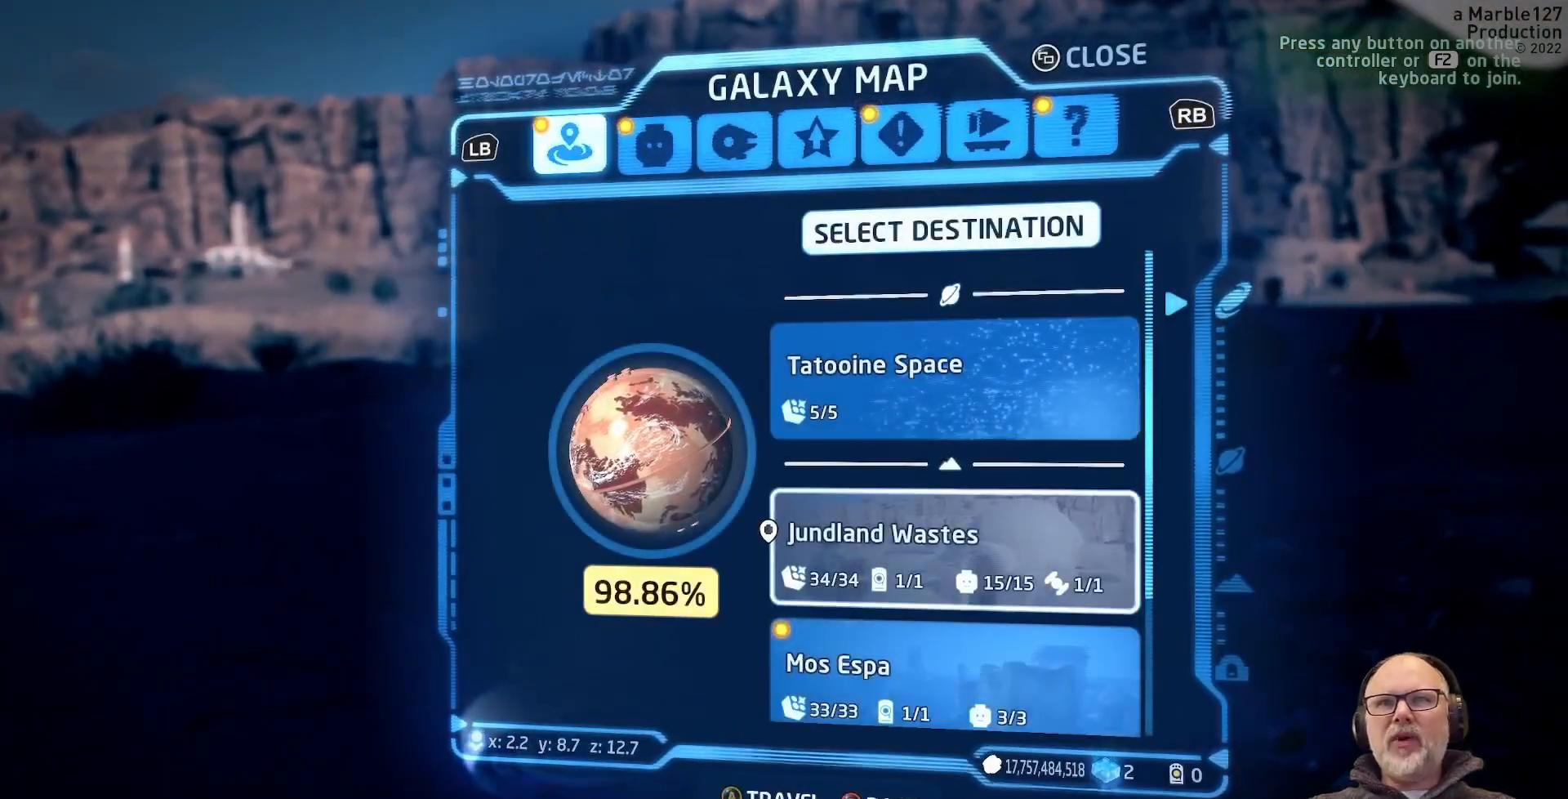
{"buttons": [], "left_stick": "center", "right_stick": "center", "events": []}
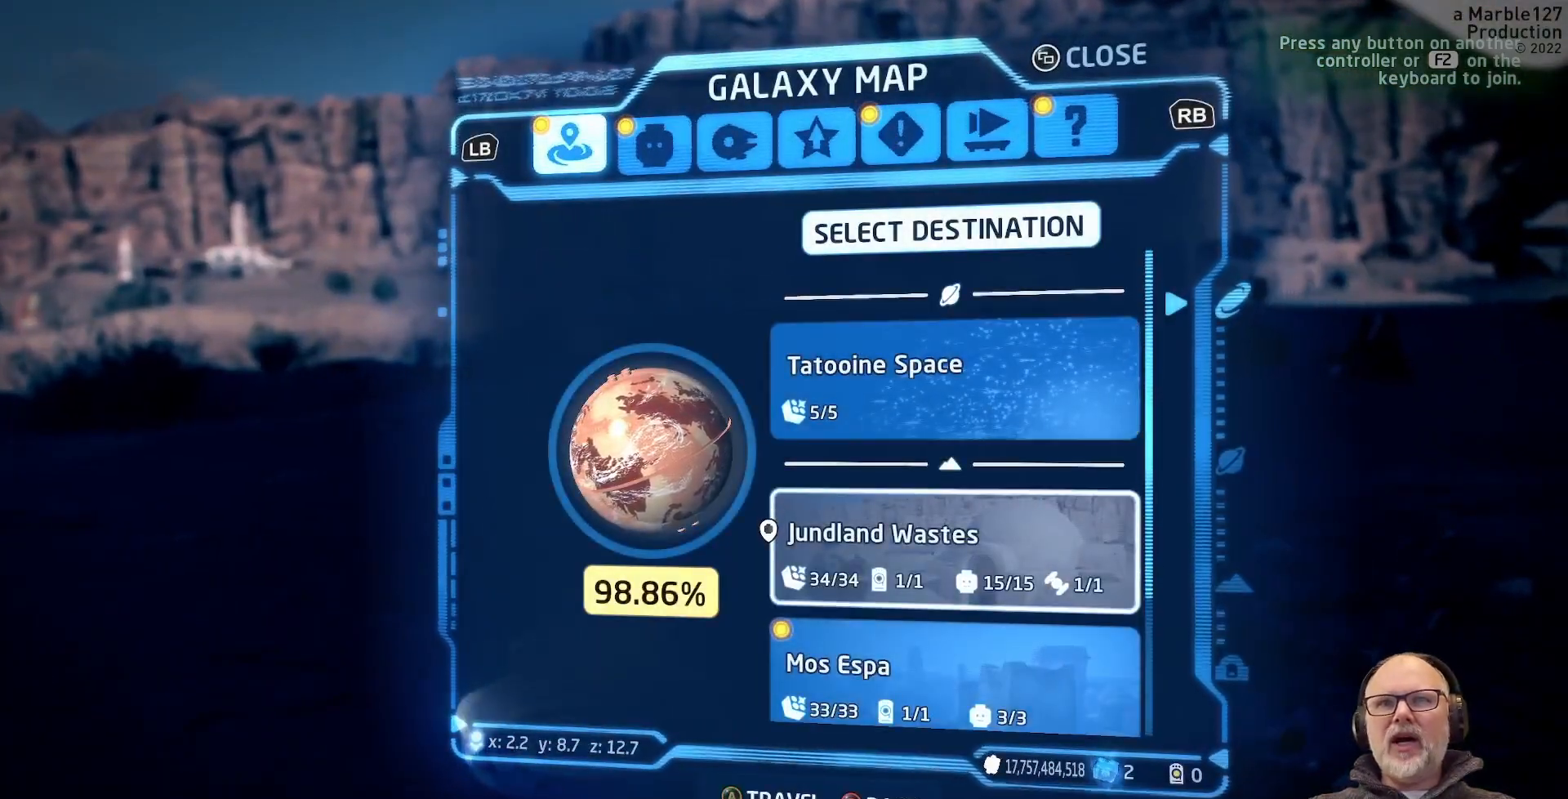
{"buttons": [], "left_stick": "center", "right_stick": "center", "events": [[200, "left_stick", "up"], [400, "left_stick", "center"]]}
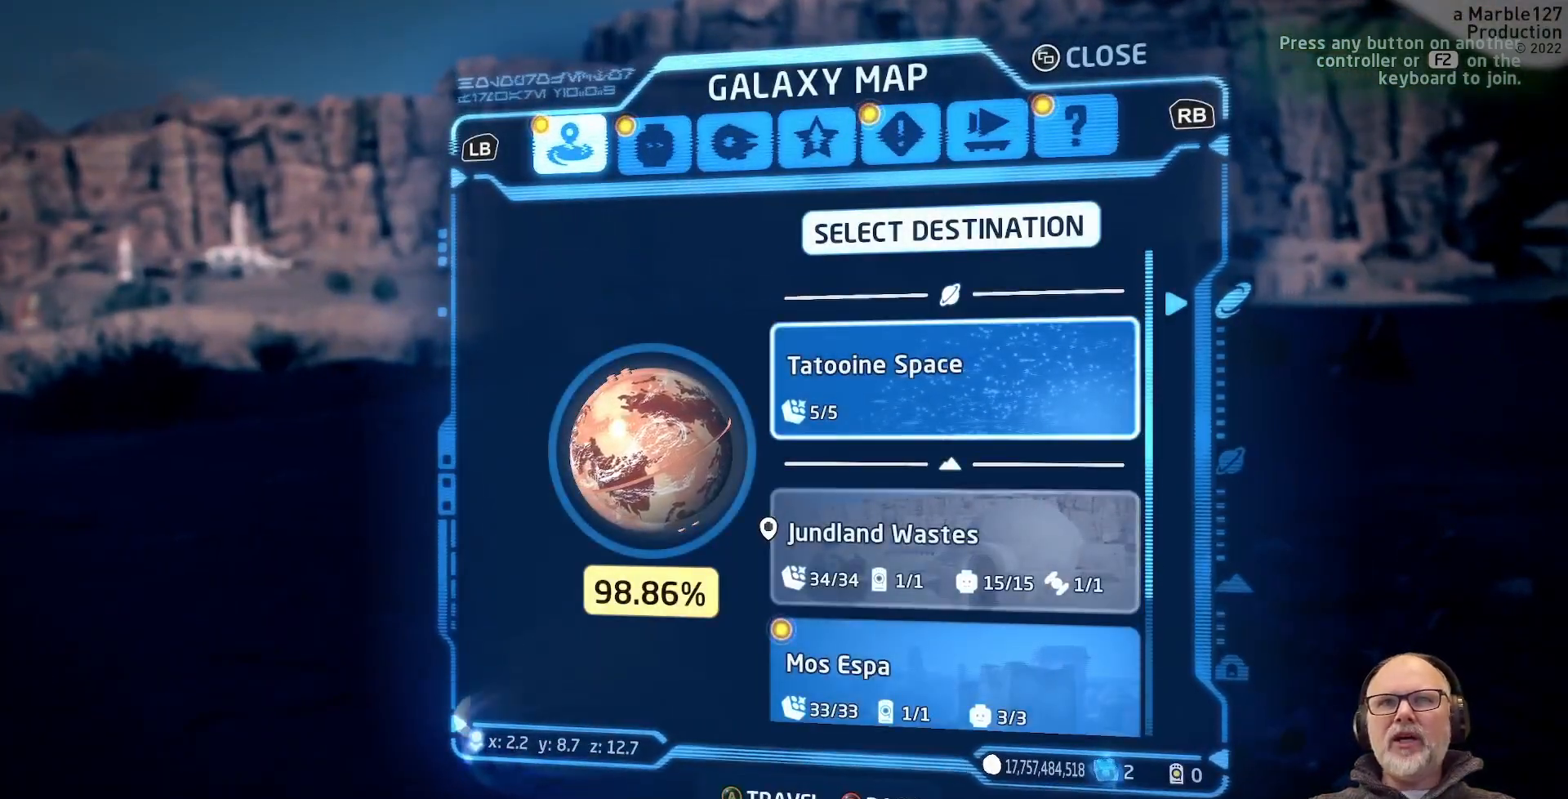
{"buttons": [], "left_stick": "center", "right_stick": "center", "events": []}
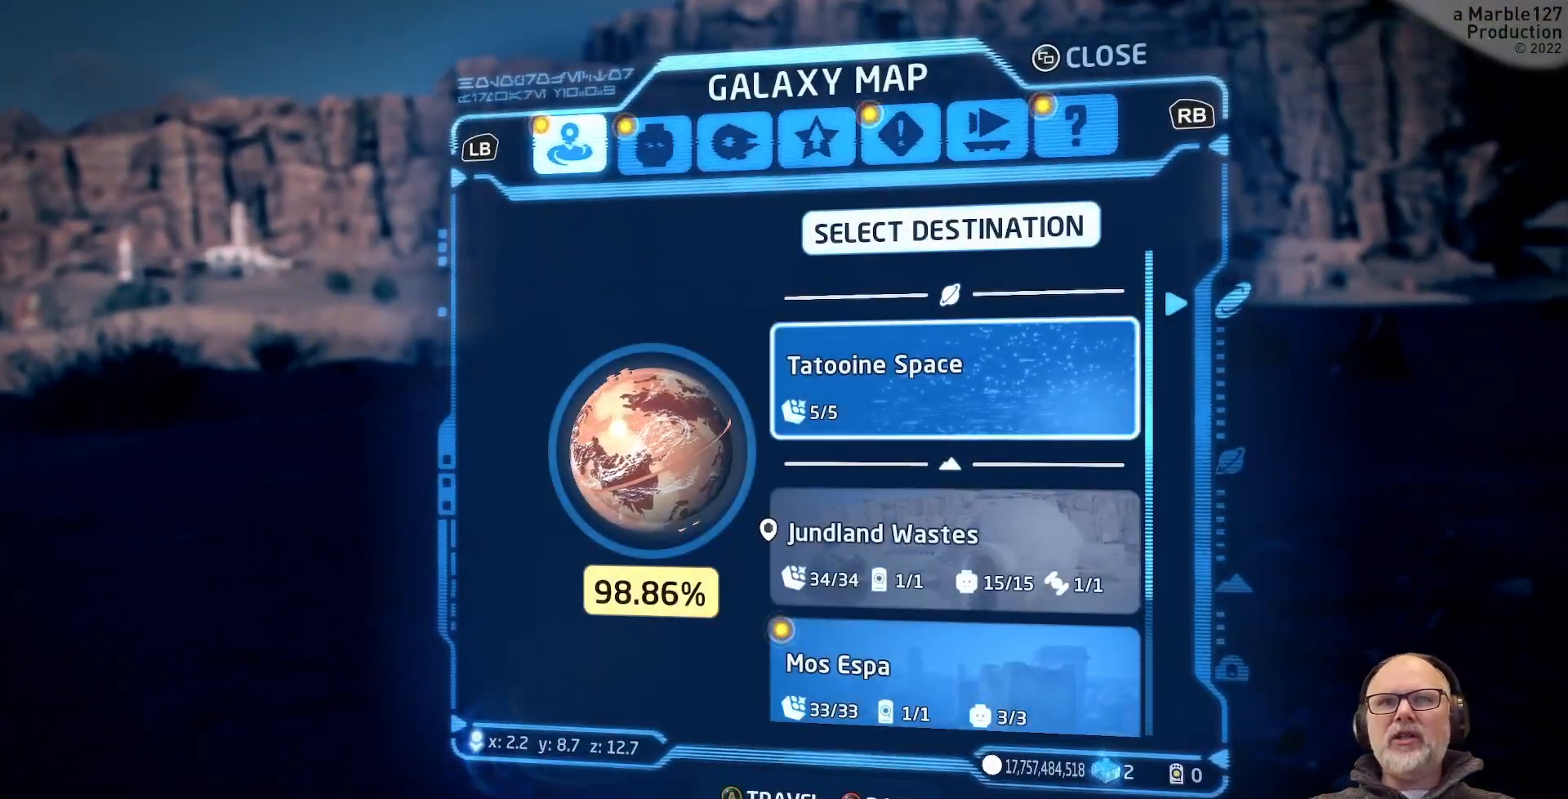
{"buttons": [], "left_stick": "down", "right_stick": "center", "events": [[367, "left_stick", "down"]]}
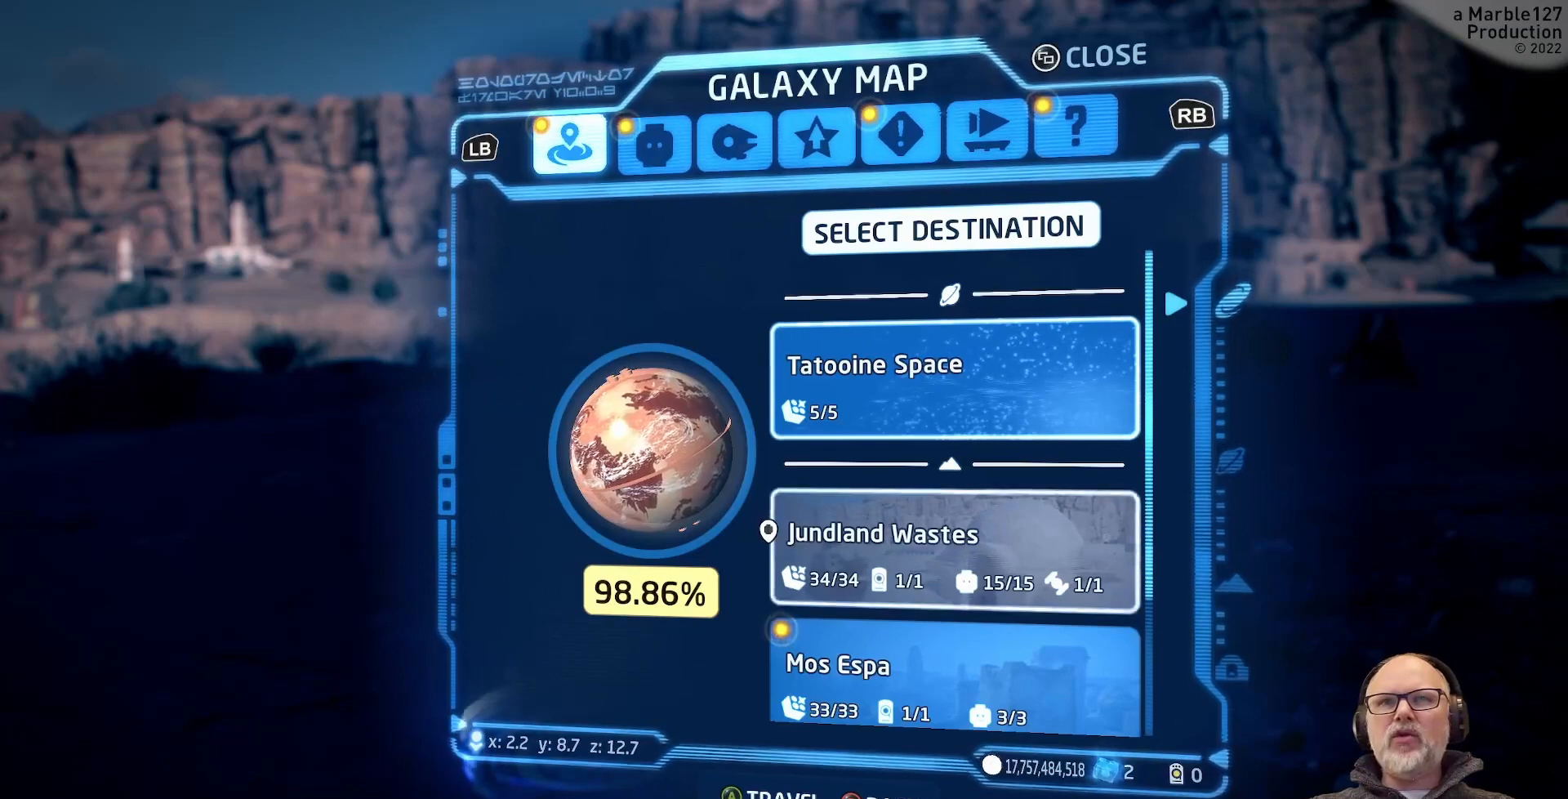
{"buttons": [], "left_stick": "center", "right_stick": "center", "events": [[67, "left_stick", "center"]]}
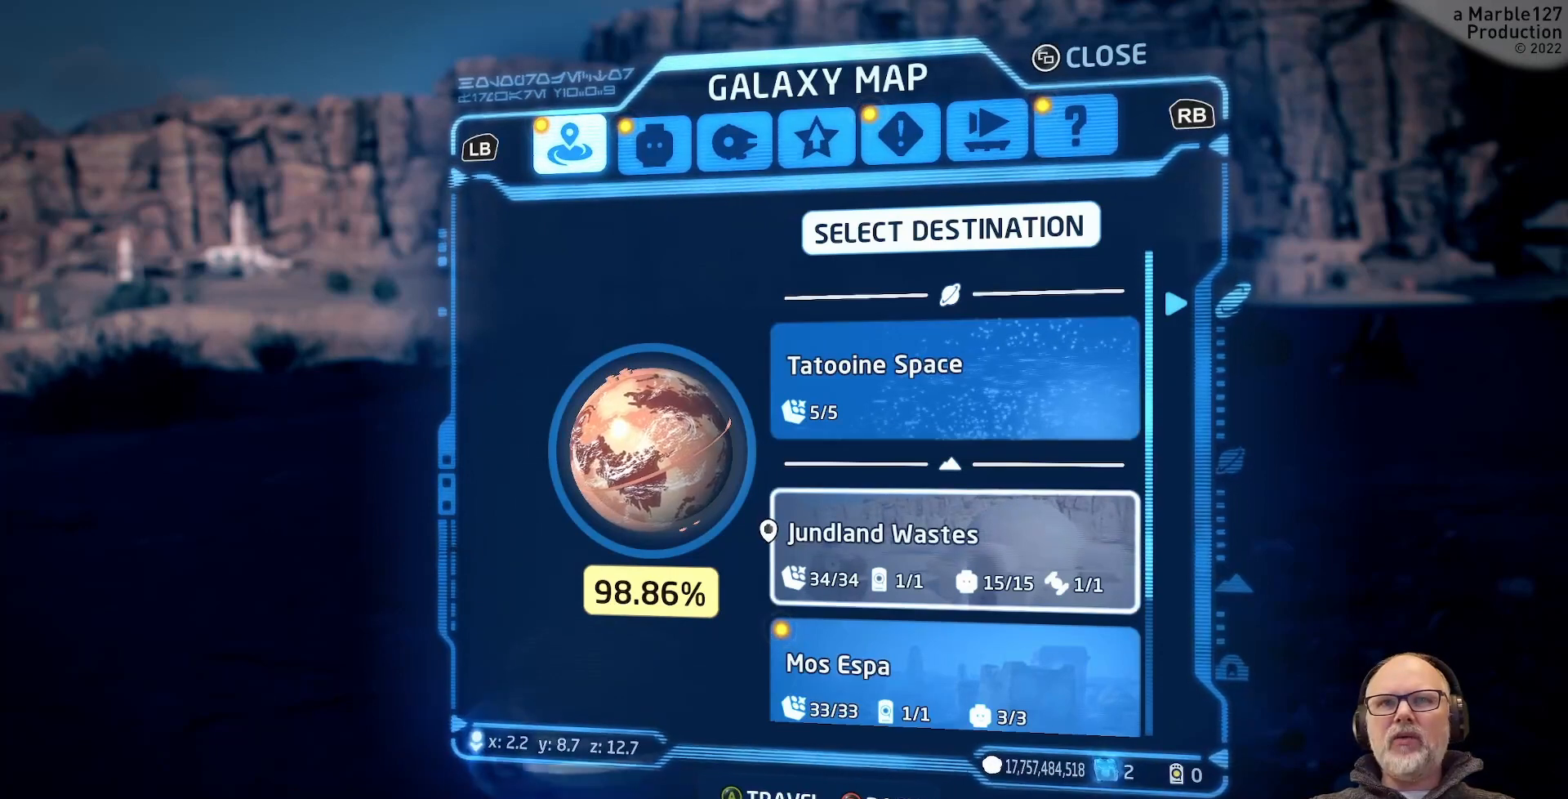
{"buttons": [], "left_stick": "center", "right_stick": "center", "events": []}
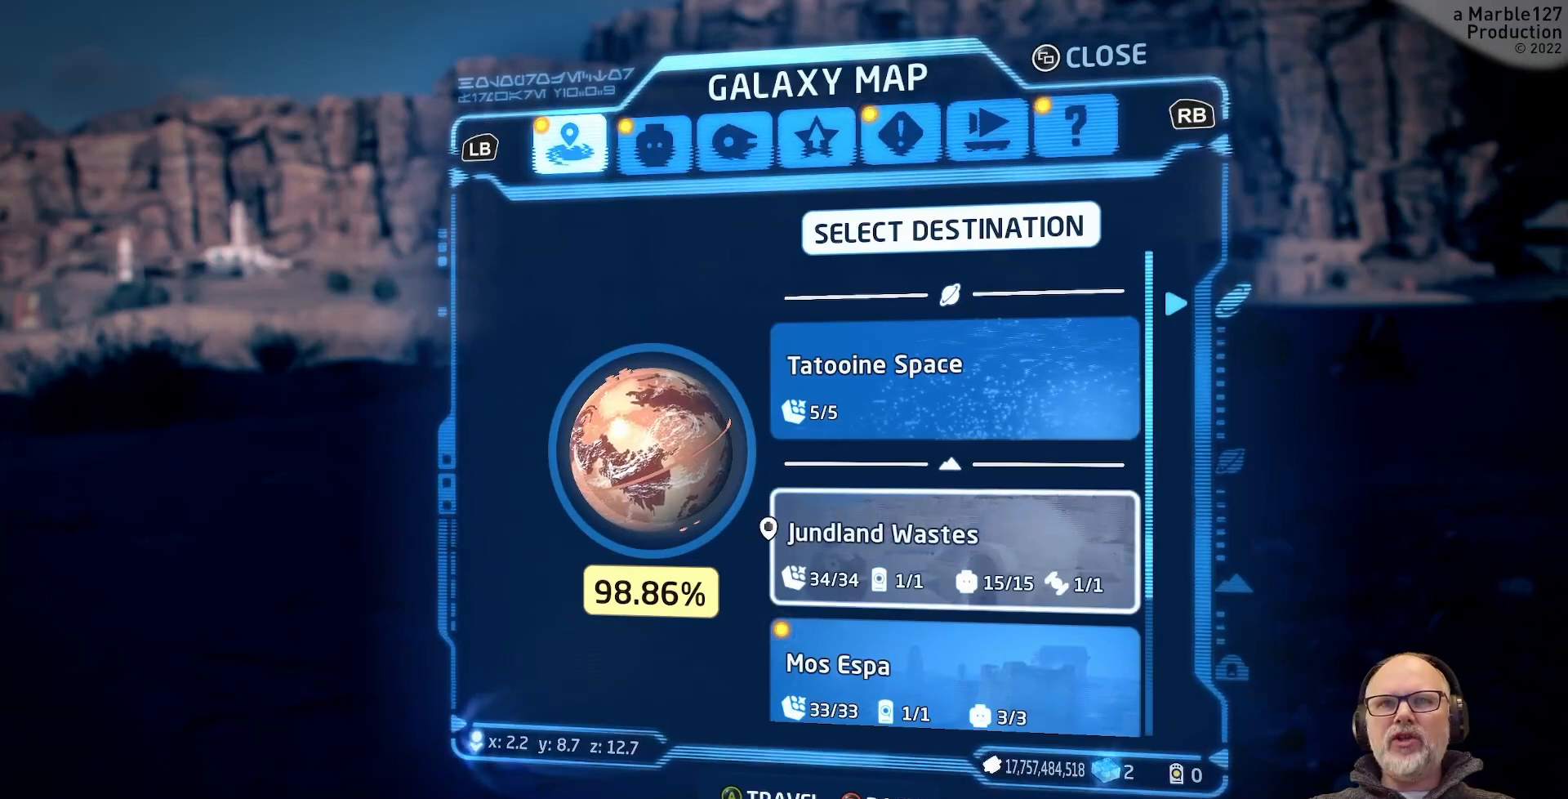
{"buttons": [], "left_stick": "center", "right_stick": "center", "events": []}
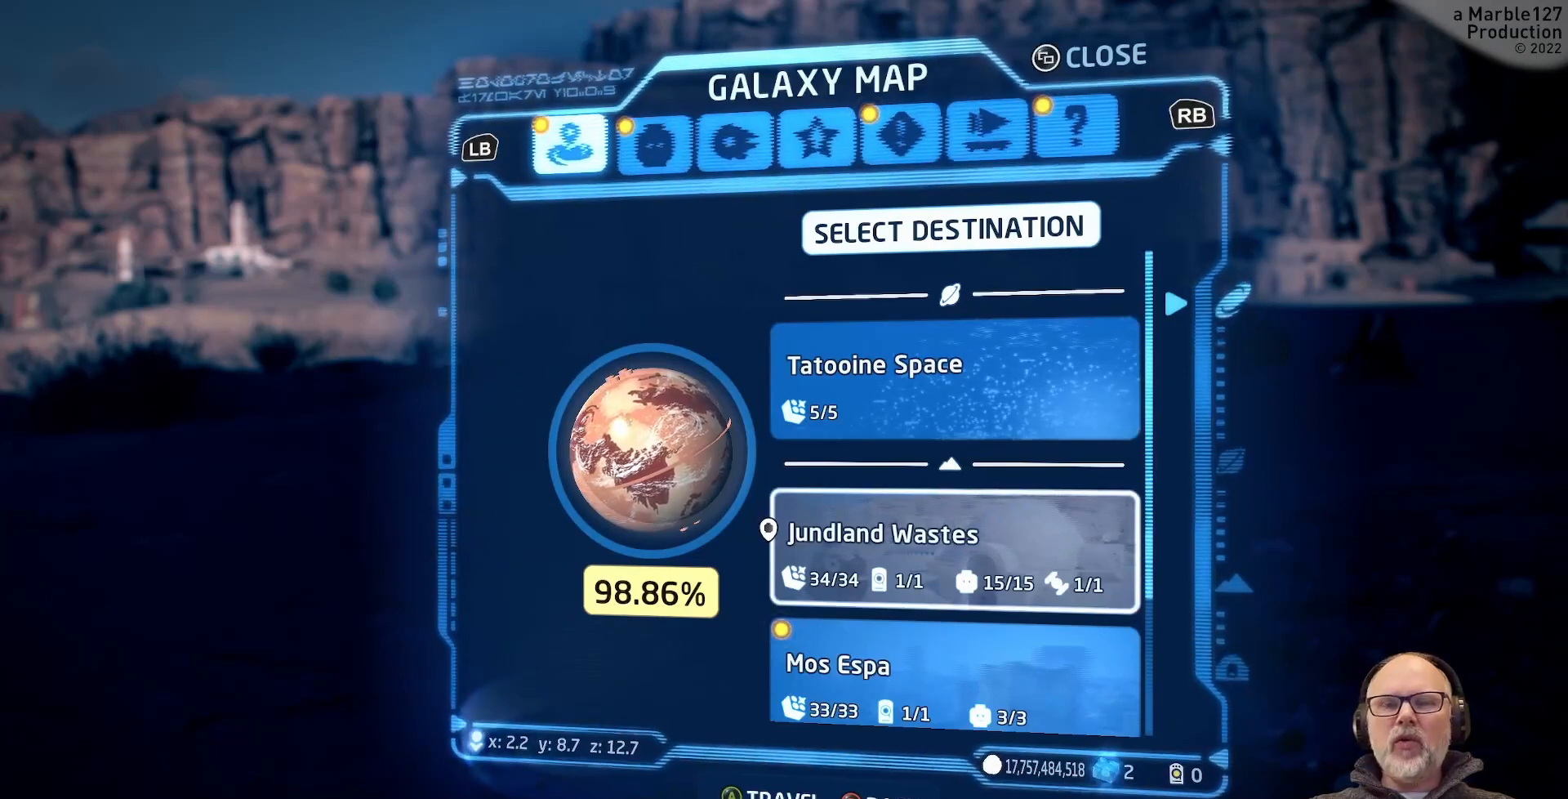
{"buttons": [], "left_stick": "center", "right_stick": "center", "events": []}
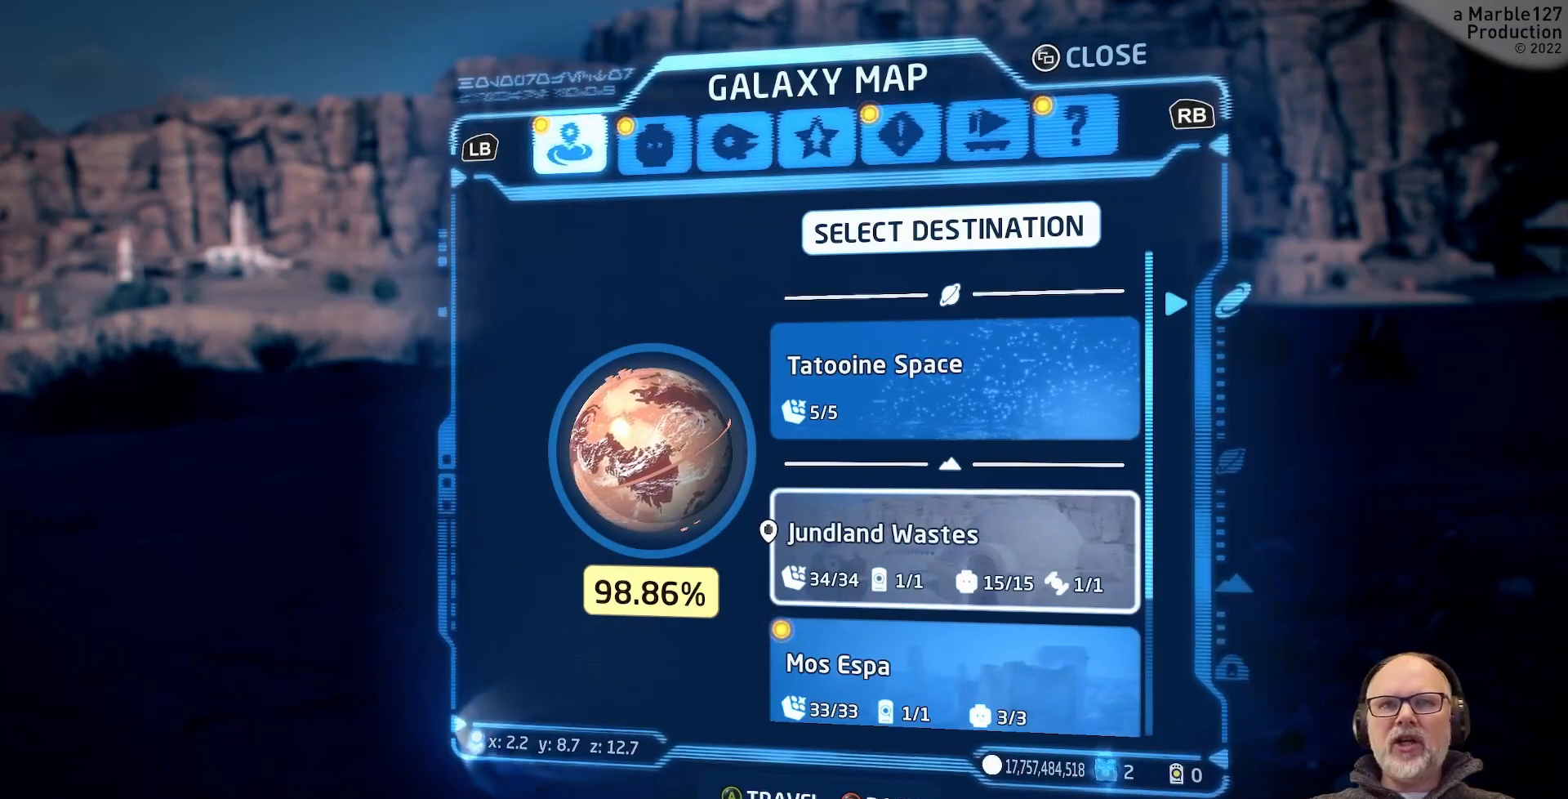
{"buttons": [], "left_stick": "down", "right_stick": "center", "events": [[400, "left_stick", "down"]]}
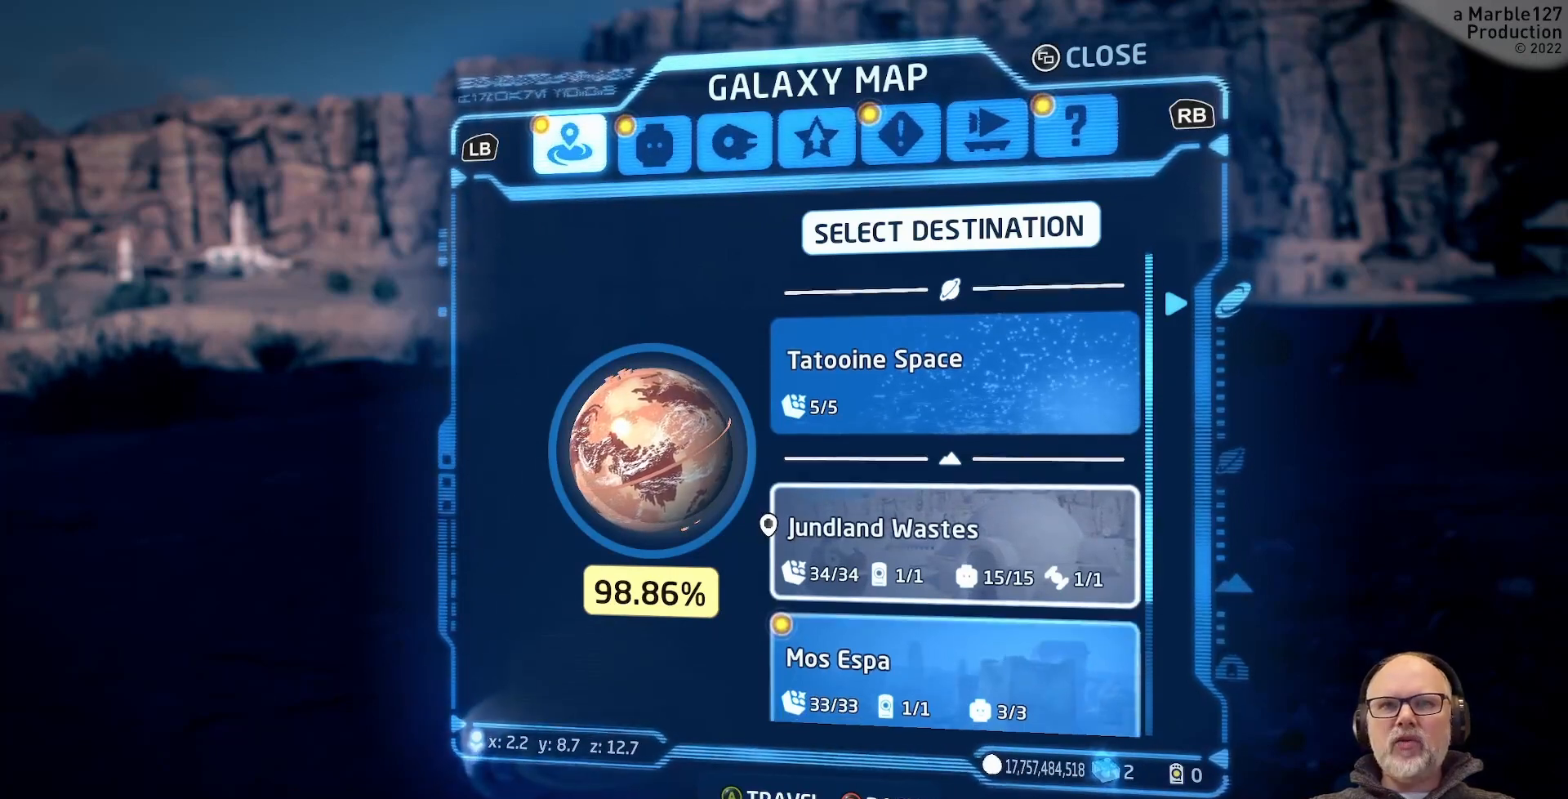
{"buttons": [], "left_stick": "center", "right_stick": "center", "events": [[133, "left_stick", "center"]]}
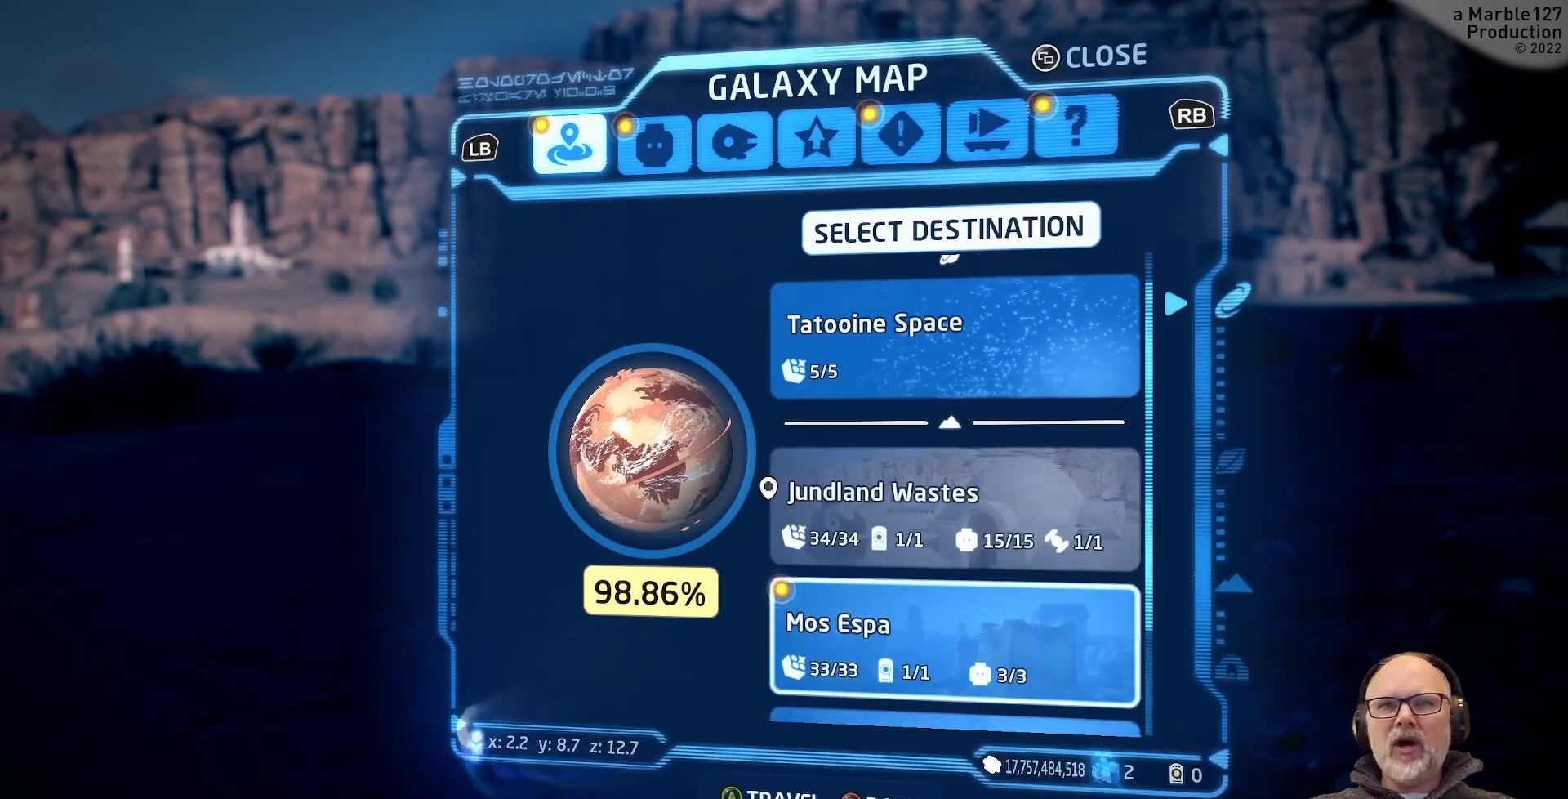
{"buttons": [], "left_stick": "center", "right_stick": "center", "events": []}
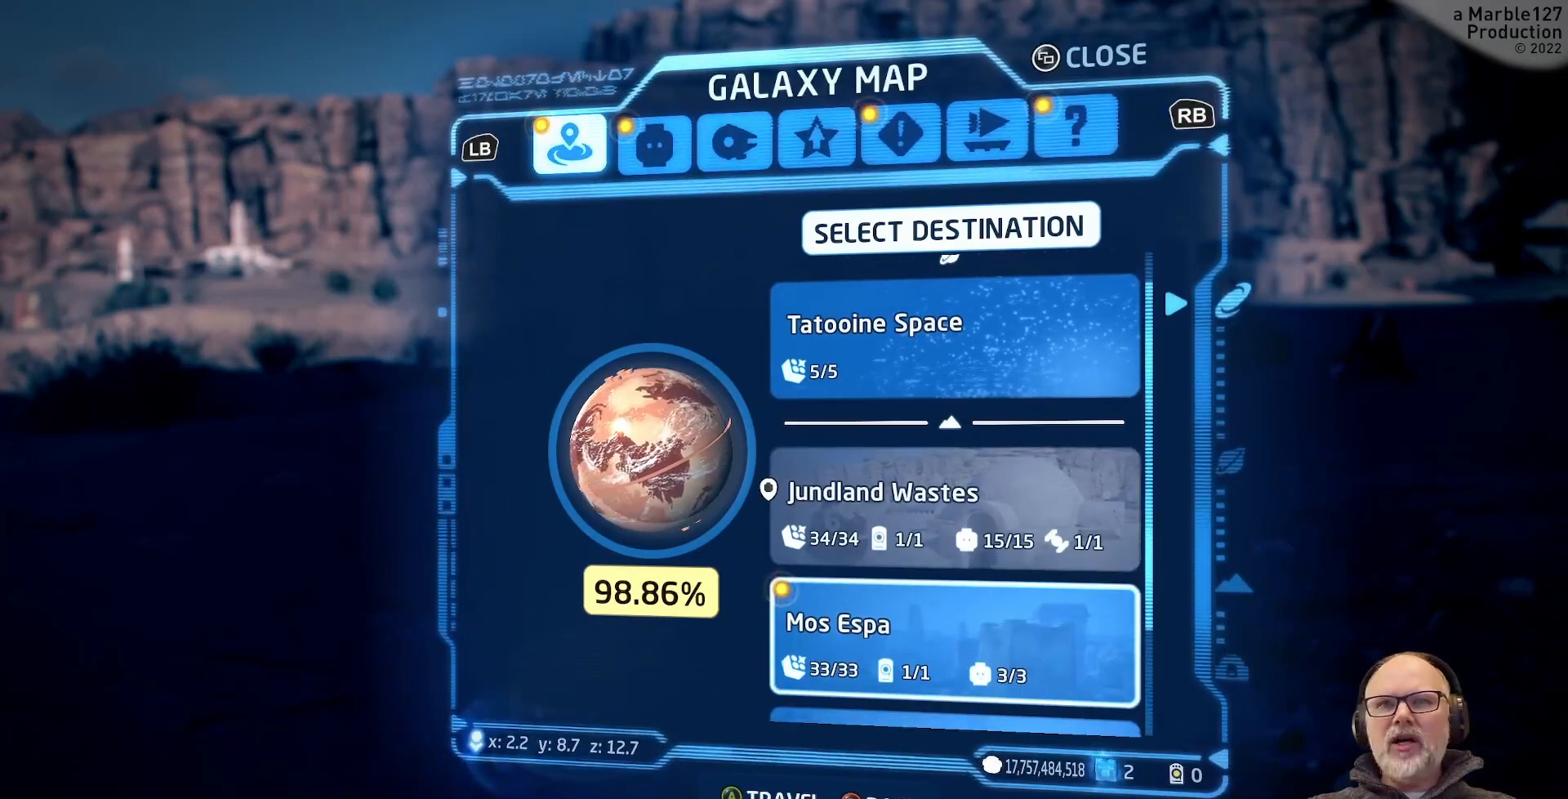
{"buttons": [], "left_stick": "center", "right_stick": "center", "events": []}